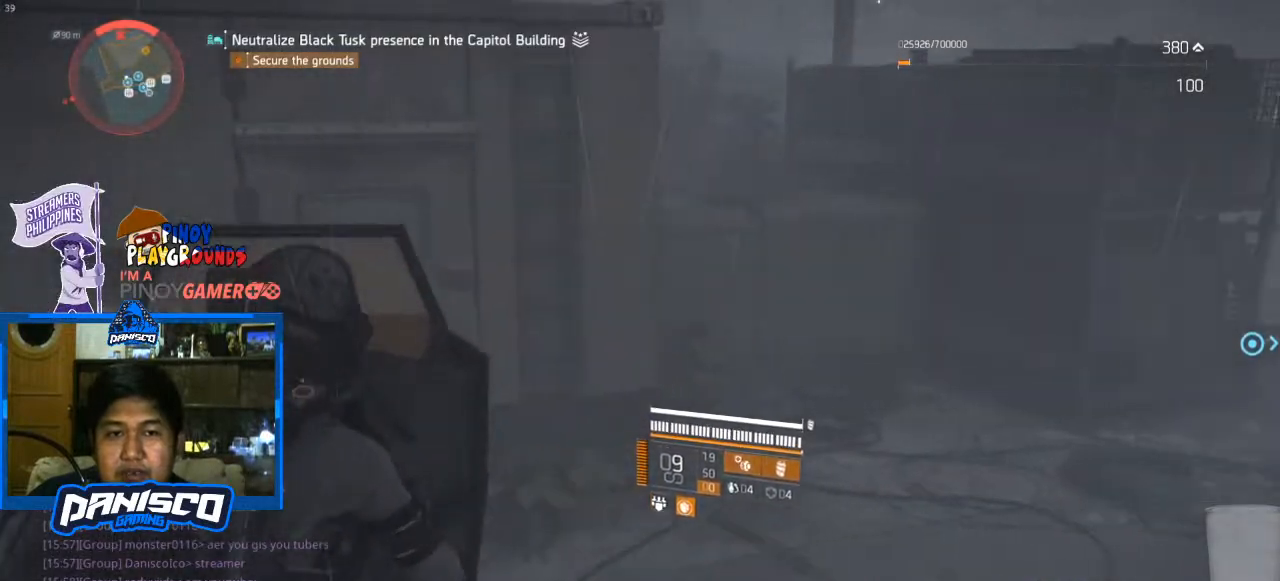
Gameplay with keyboard and mouse; each line is a JSON object with the keys and mouse buttons held at the frame after it. "events" lists presses ("down") and releases ("up") of "1", "2", "3", "4", "5", "a", "alt", "c", "caps_lock", "ctrl", "d", "e", "f", "g", "q", "r", "s", "shift", "space", "t", "tab", "v", "w", "x", "z", "mouse_left", "mouse_wheel" and "mouse_right" between this image and that frame as [ms after this image, input, new state], when the widget could be followed in between. "mouse_left", "mouse_wheel", "mouse_right" = the "left", "wheel", "right" buttons of the "mouse" list. No other keys are recorded. "wheel" means that the mouse wheel is clicked or scrolled. Not read: mouse_move.
{"keys": ["a", "s"], "mouse": [], "events": [[167, "s", "down"], [200, "d", "up"], [500, "a", "down"]]}
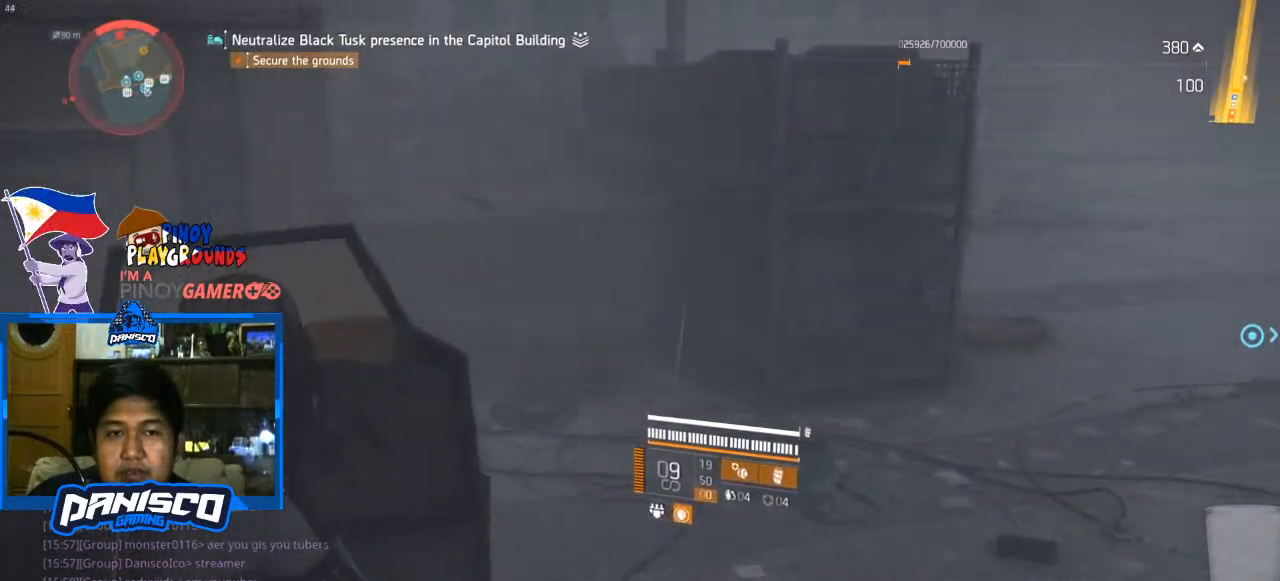
{"keys": ["a", "w"], "mouse": [], "events": [[233, "s", "up"], [467, "w", "down"]]}
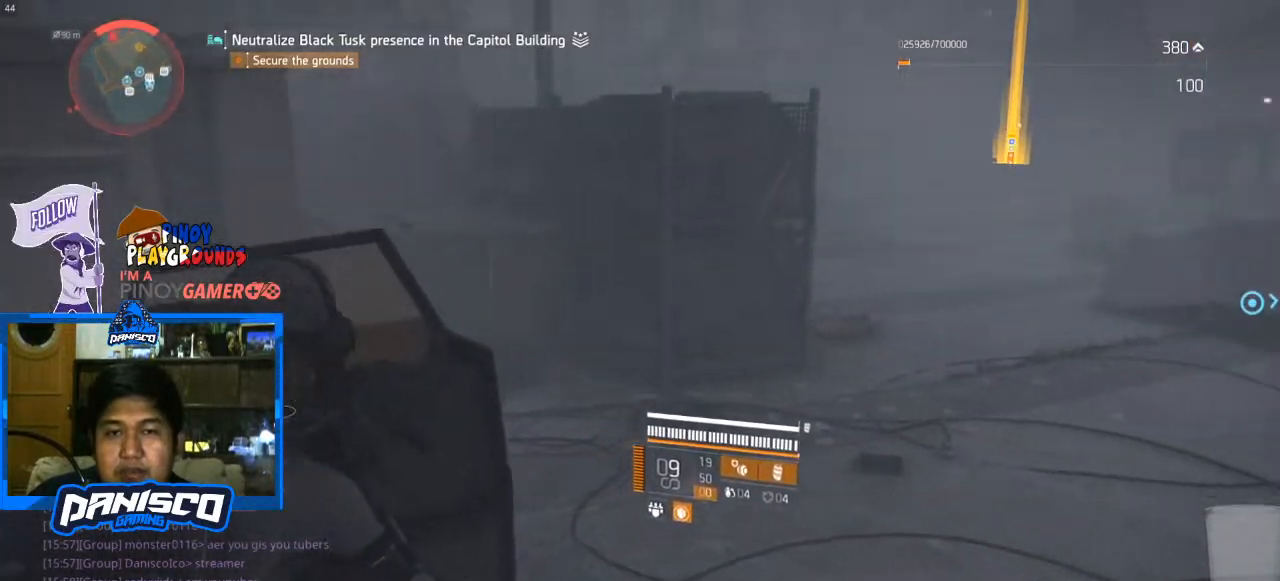
{"keys": ["d", "w"], "mouse": [], "events": [[200, "a", "up"], [267, "d", "down"]]}
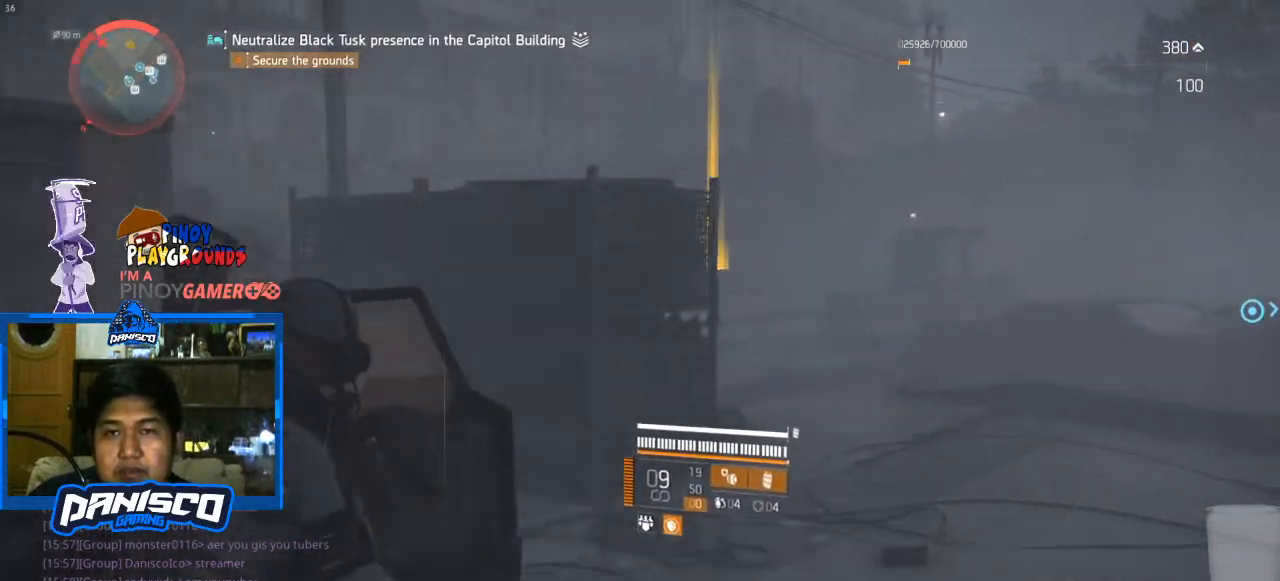
{"keys": ["d", "w"], "mouse": [], "events": []}
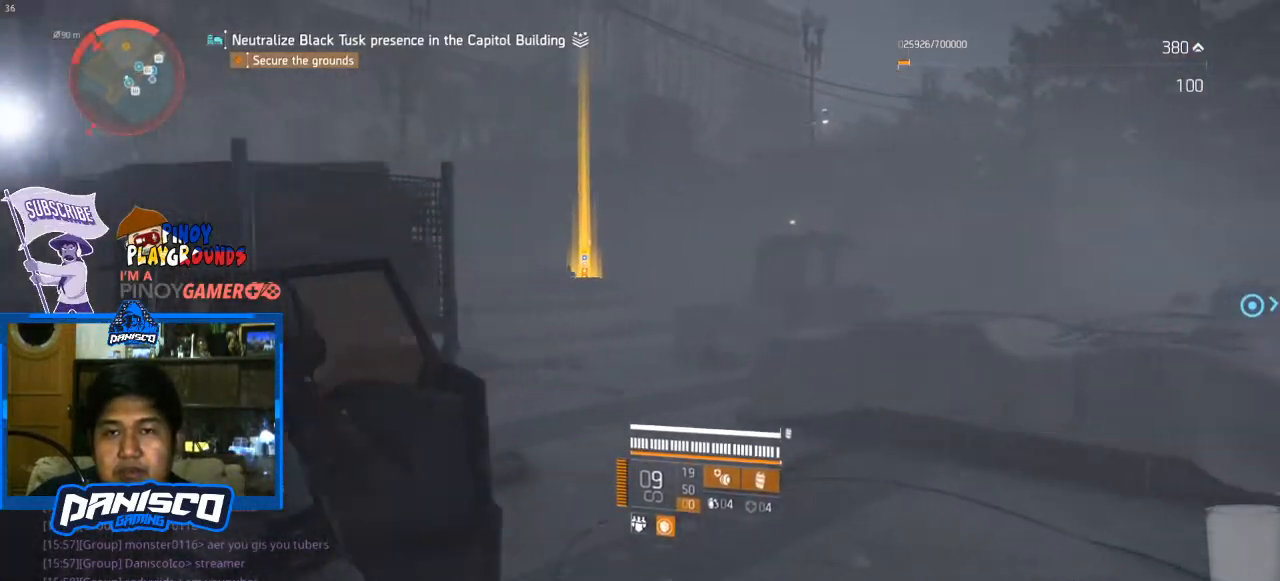
{"keys": ["d", "w"], "mouse": [], "events": []}
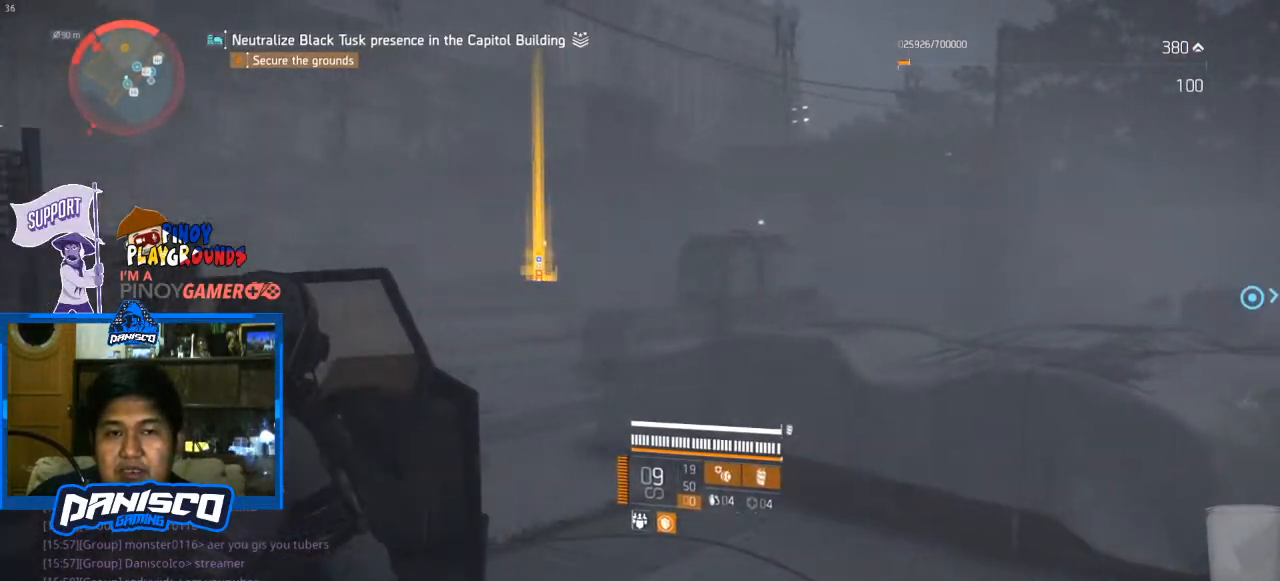
{"keys": ["d", "w"], "mouse": [], "events": []}
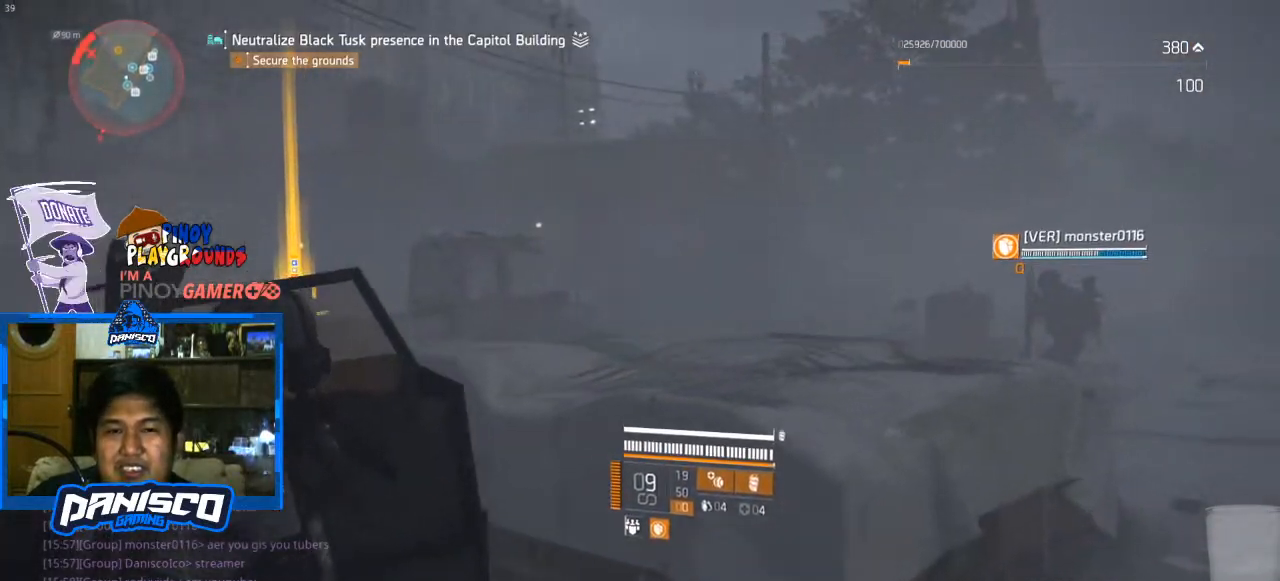
{"keys": ["d"], "mouse": [], "events": [[300, "w", "up"]]}
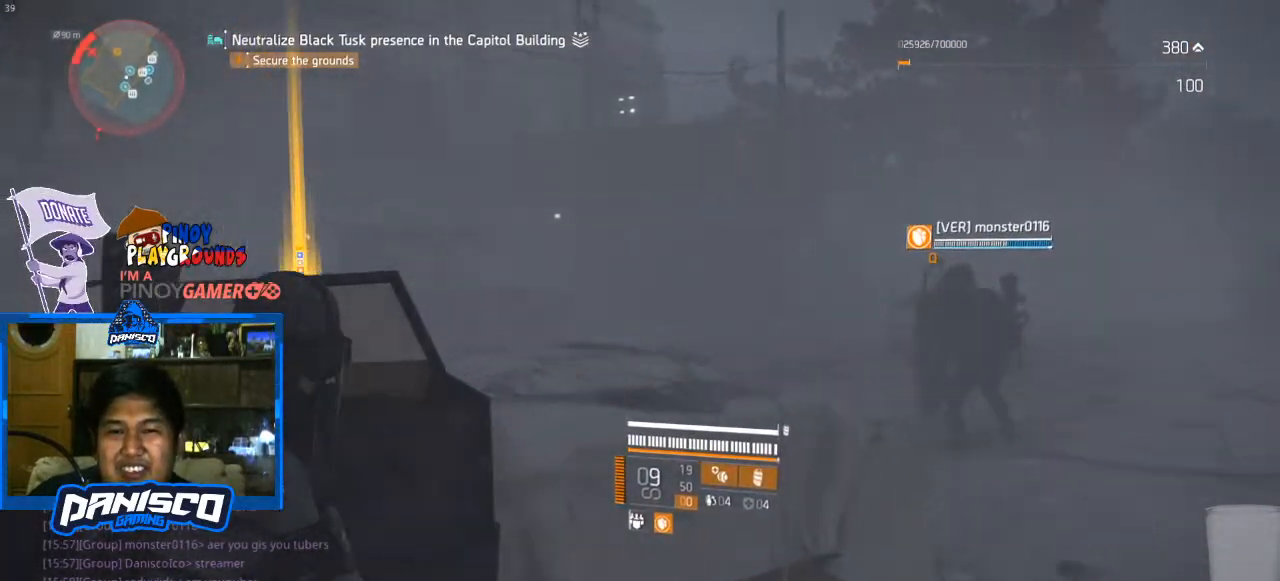
{"keys": ["d", "w"], "mouse": [], "events": [[300, "w", "down"]]}
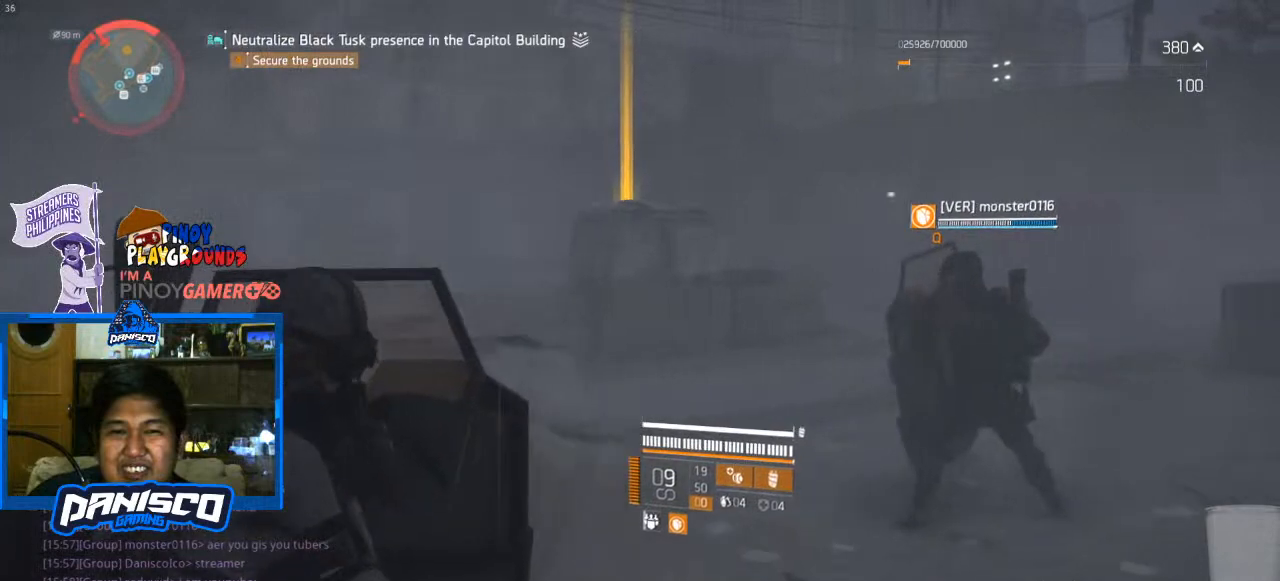
{"keys": ["d", "w"], "mouse": [], "events": []}
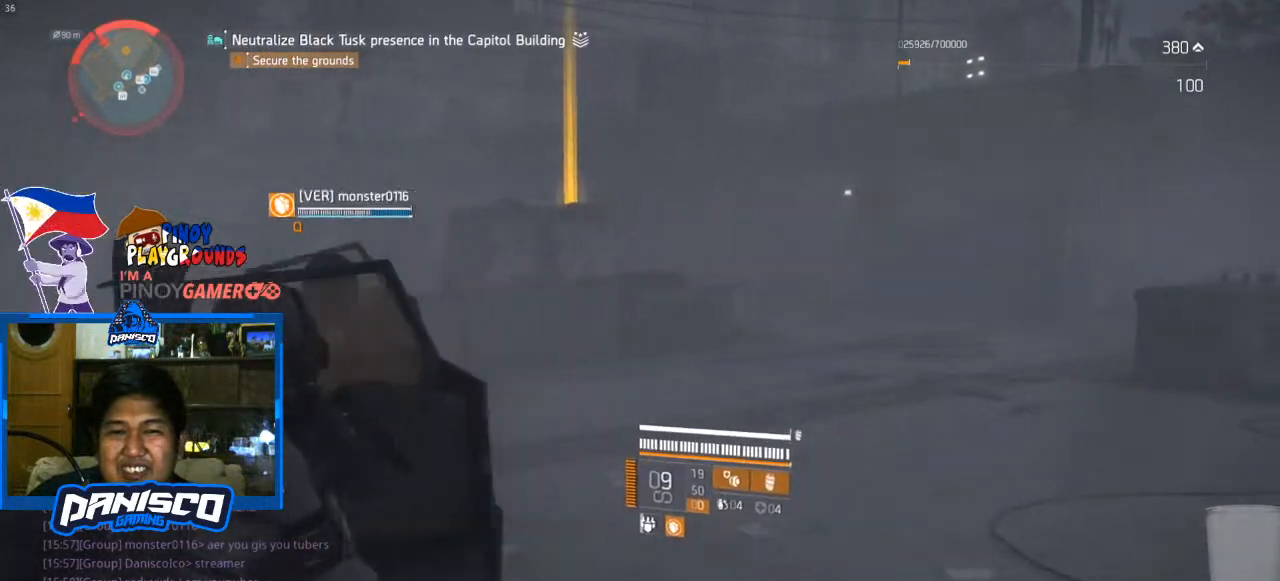
{"keys": ["d", "w"], "mouse": [], "events": []}
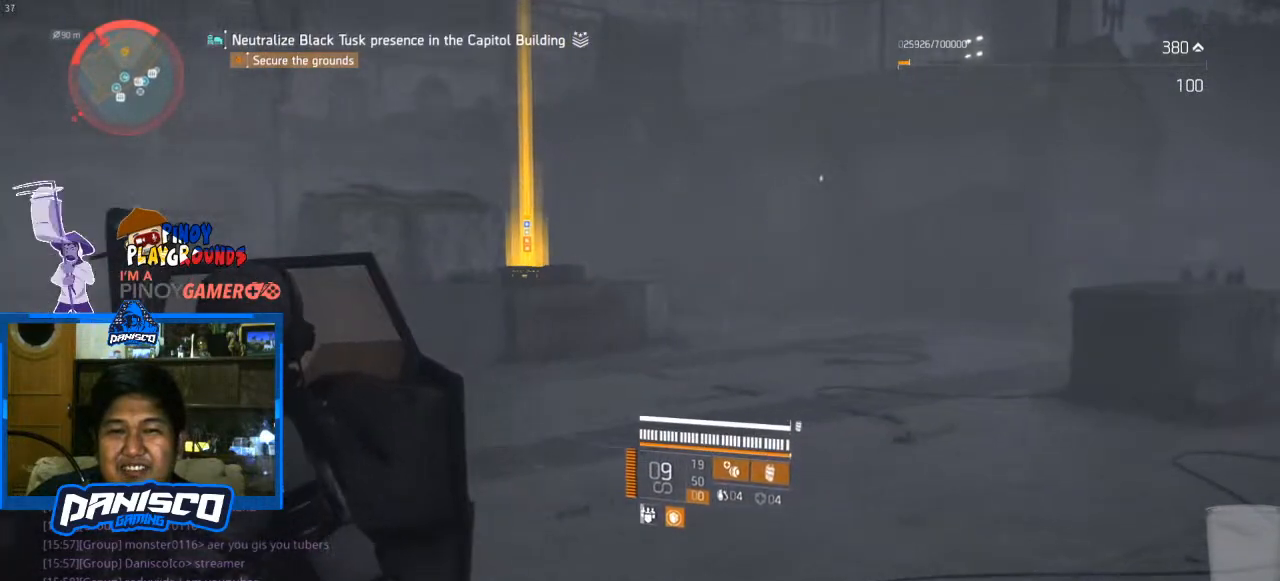
{"keys": ["d", "w"], "mouse": [], "events": []}
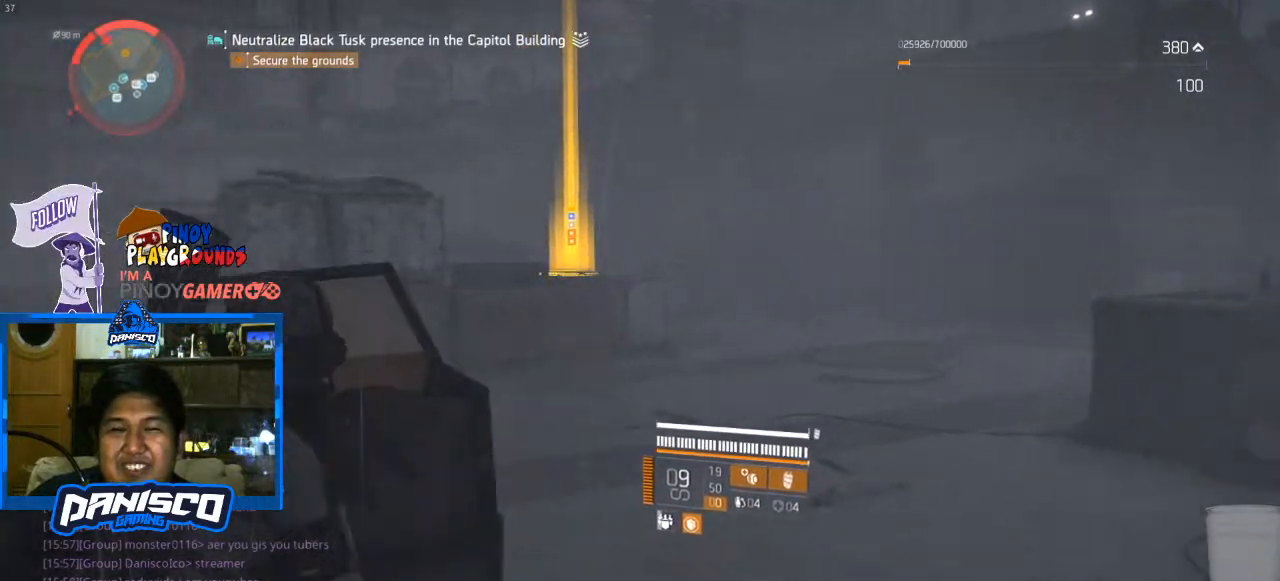
{"keys": ["d", "w"], "mouse": [], "events": []}
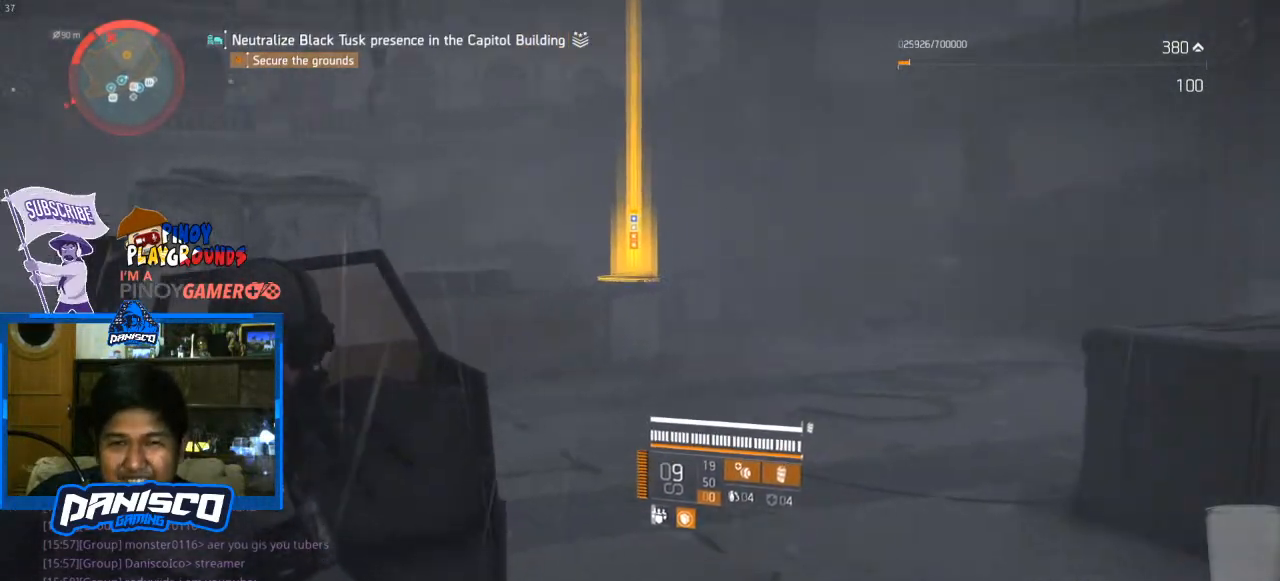
{"keys": ["d", "w"], "mouse": [], "events": []}
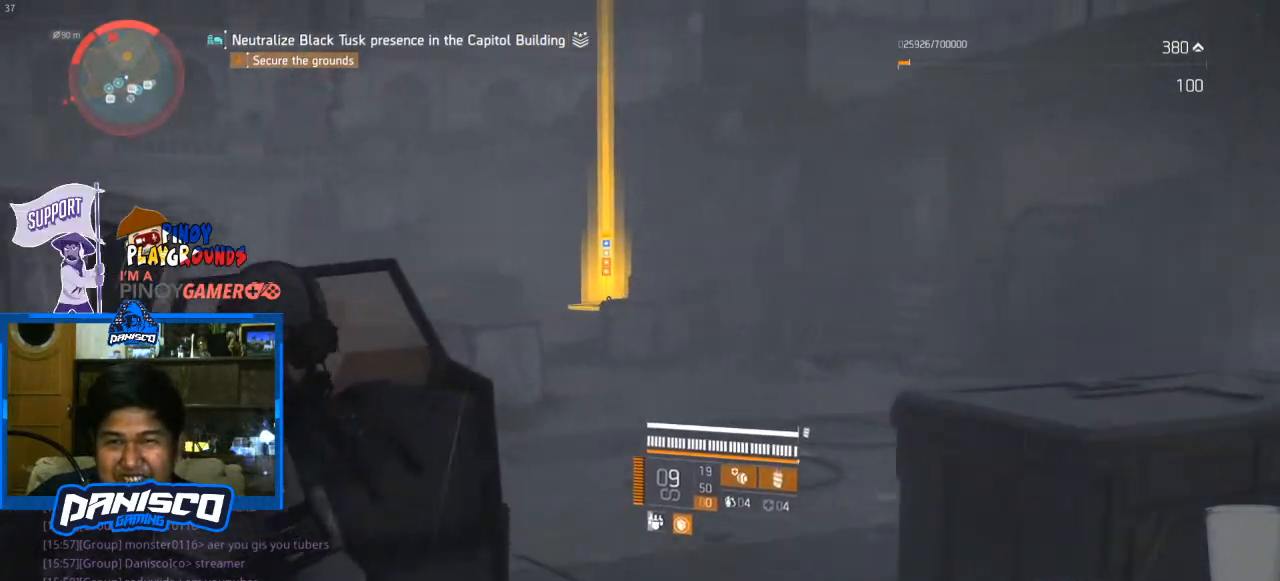
{"keys": ["a", "w"], "mouse": [], "events": [[33, "w", "up"], [267, "a", "down"], [300, "d", "up"], [500, "w", "down"]]}
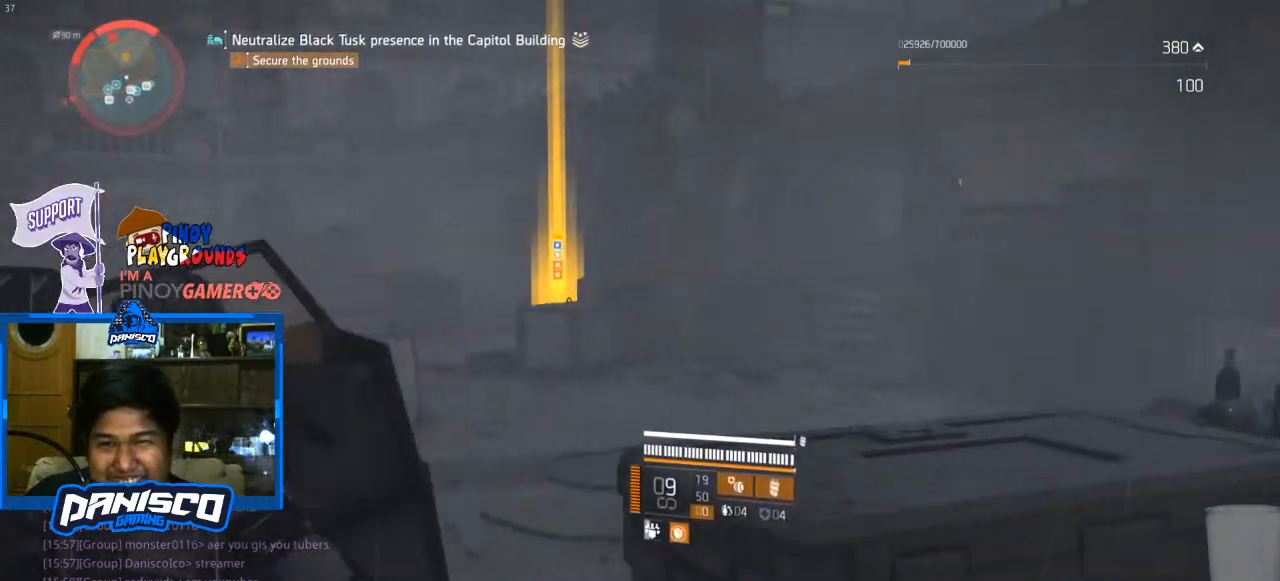
{"keys": ["w"], "mouse": [], "events": [[333, "a", "up"]]}
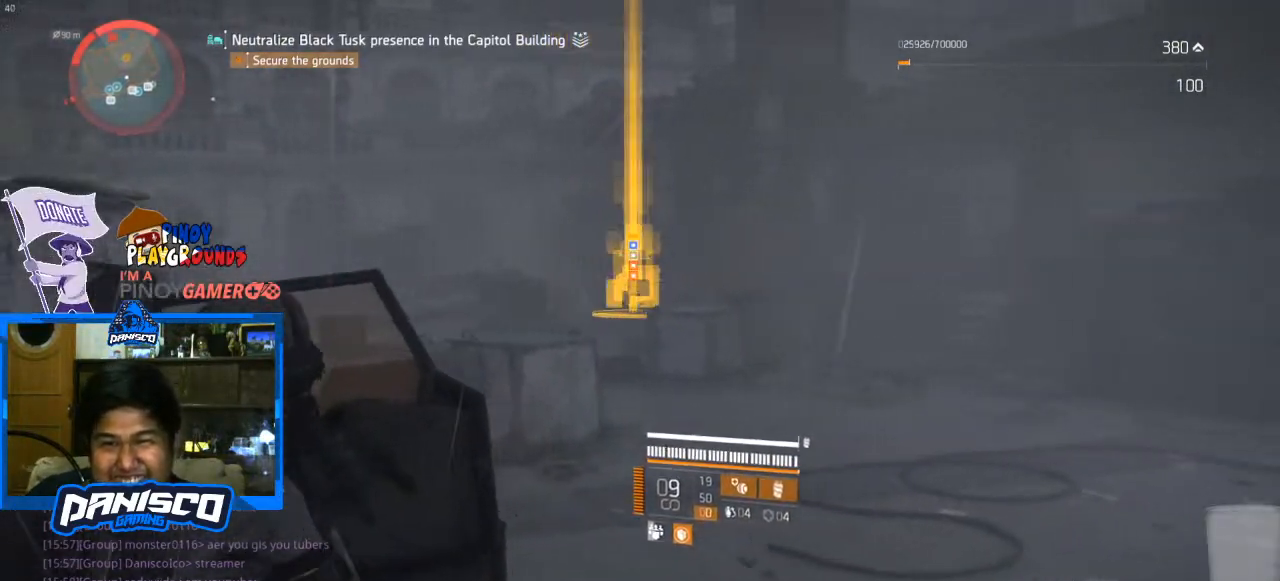
{"keys": ["d", "w"], "mouse": [], "events": [[233, "d", "down"]]}
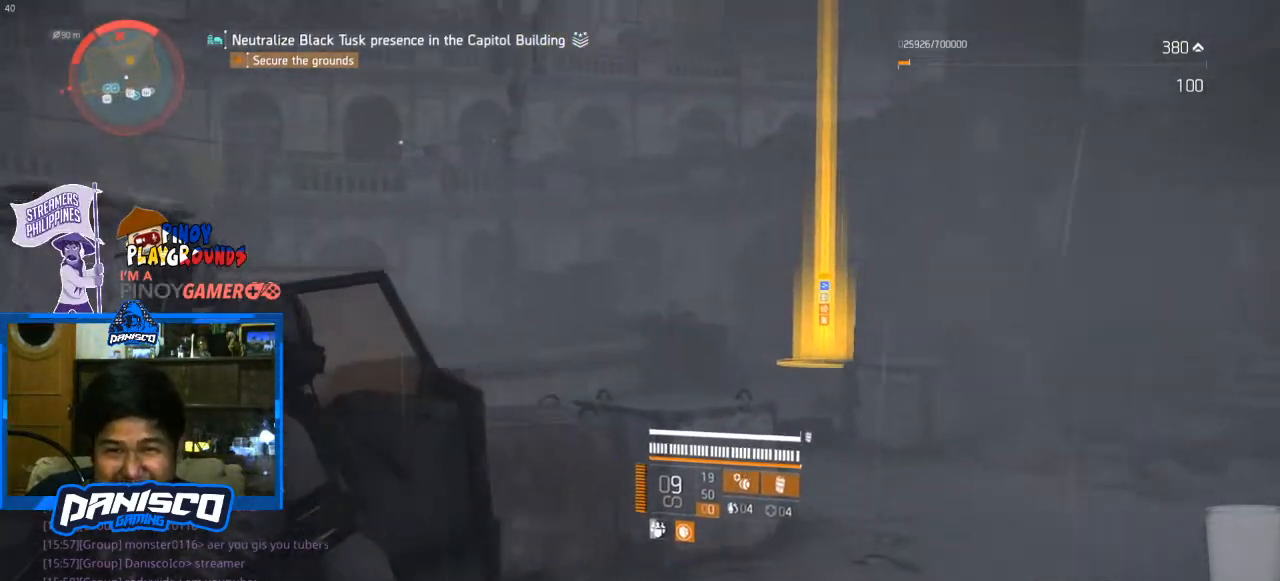
{"keys": ["d", "w"], "mouse": [], "events": []}
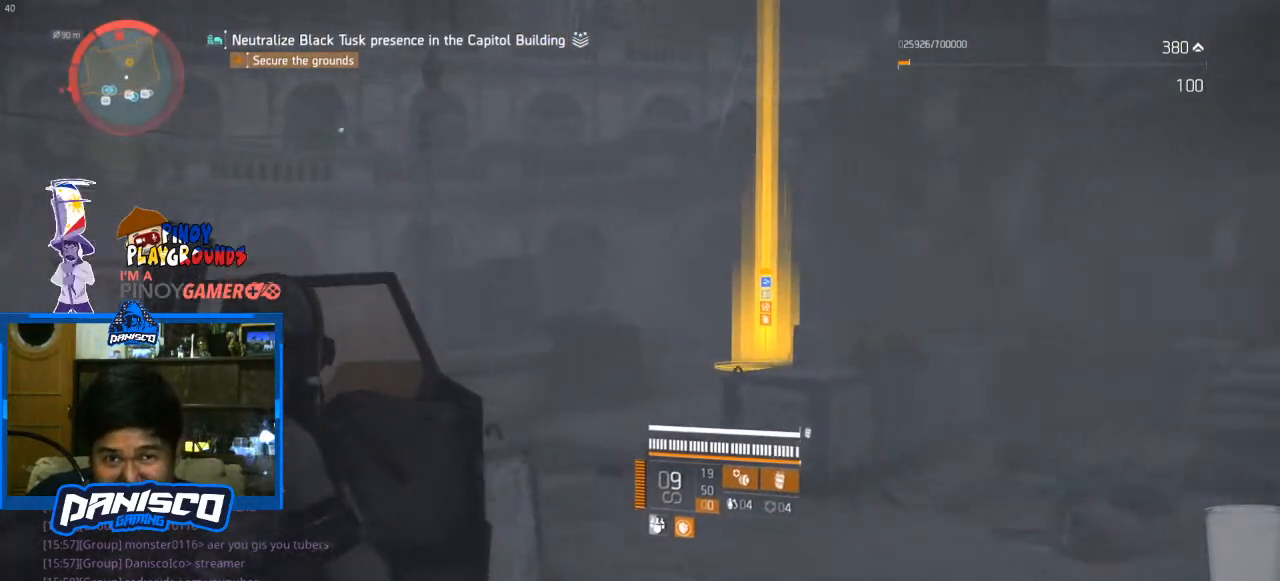
{"keys": ["w"], "mouse": [], "events": [[100, "d", "up"]]}
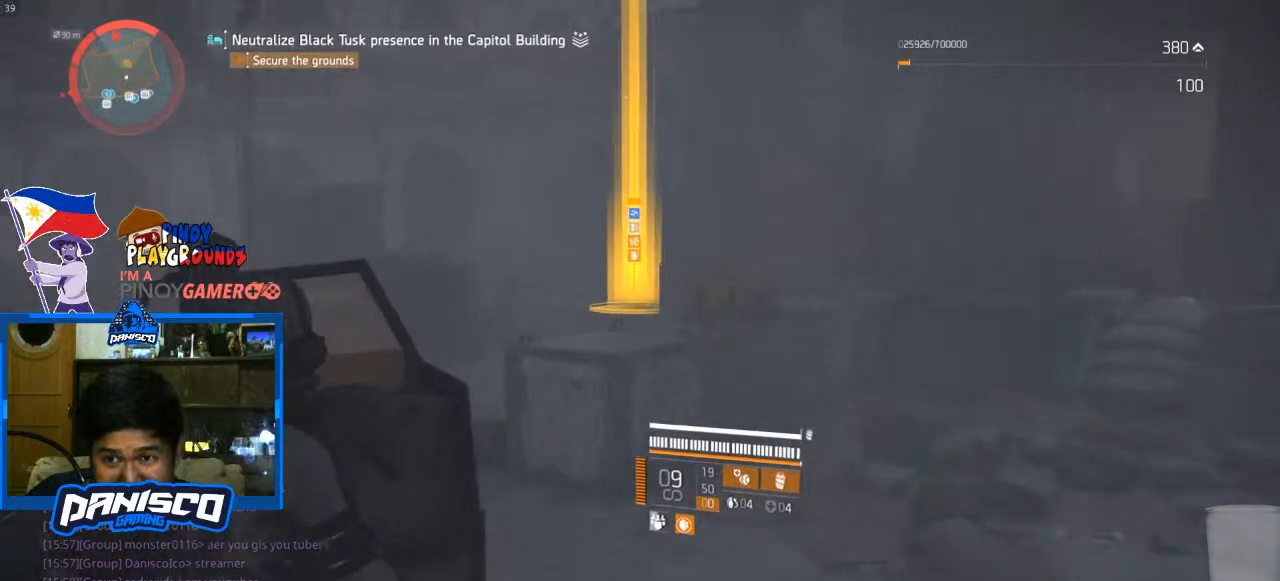
{"keys": ["a", "w"], "mouse": [], "events": [[267, "a", "down"]]}
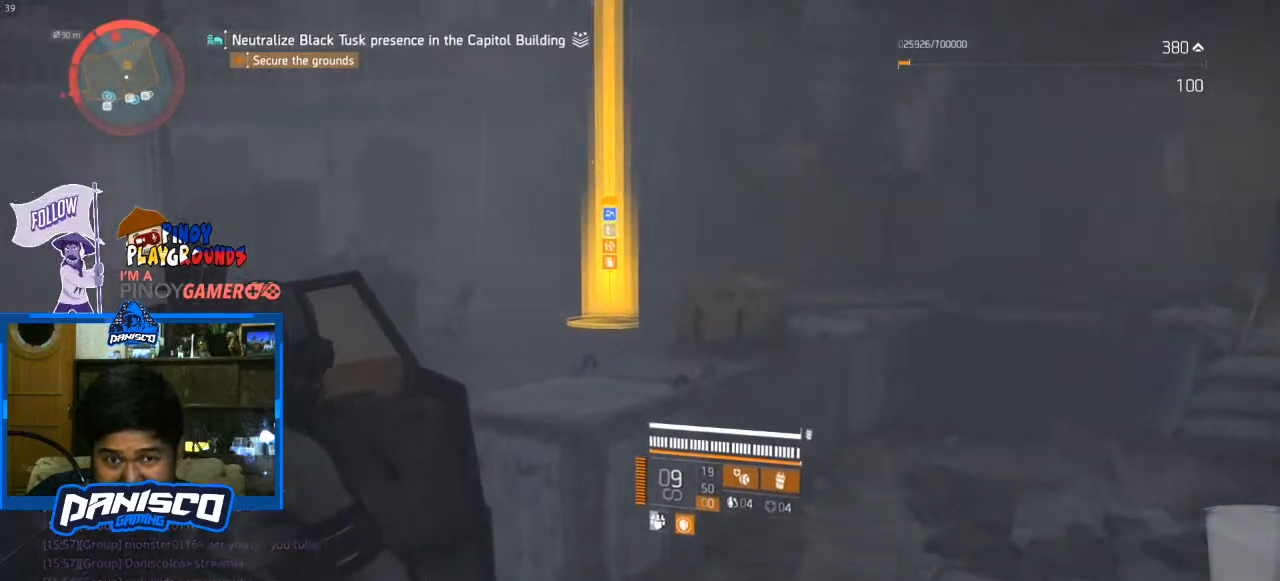
{"keys": ["w"], "mouse": [], "events": [[300, "a", "up"]]}
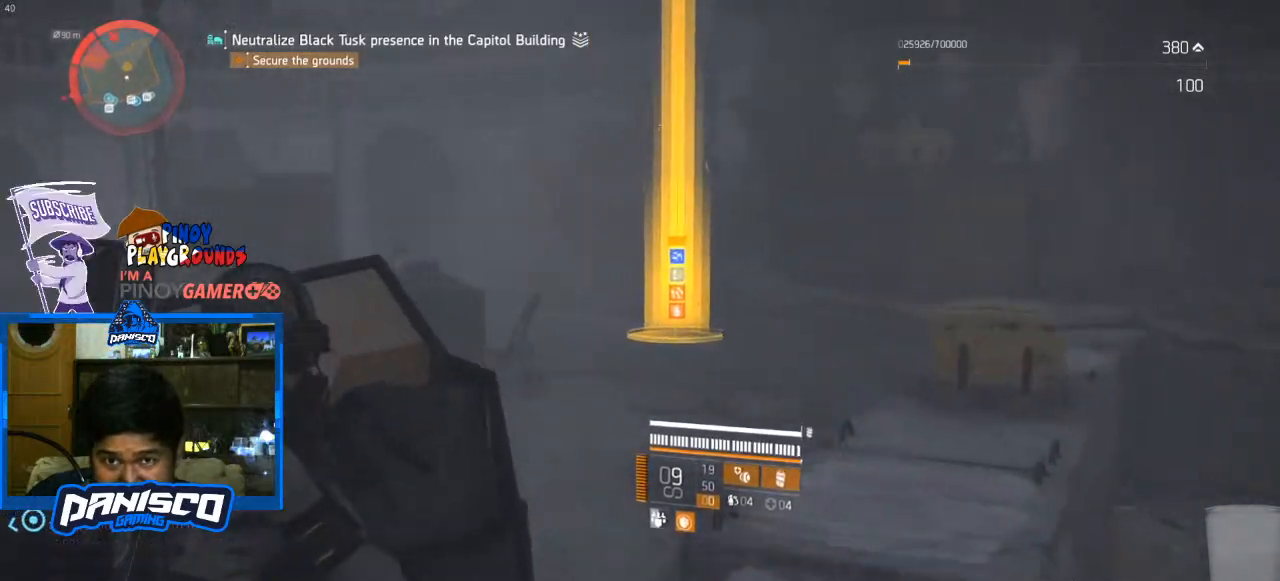
{"keys": ["w"], "mouse": [], "events": []}
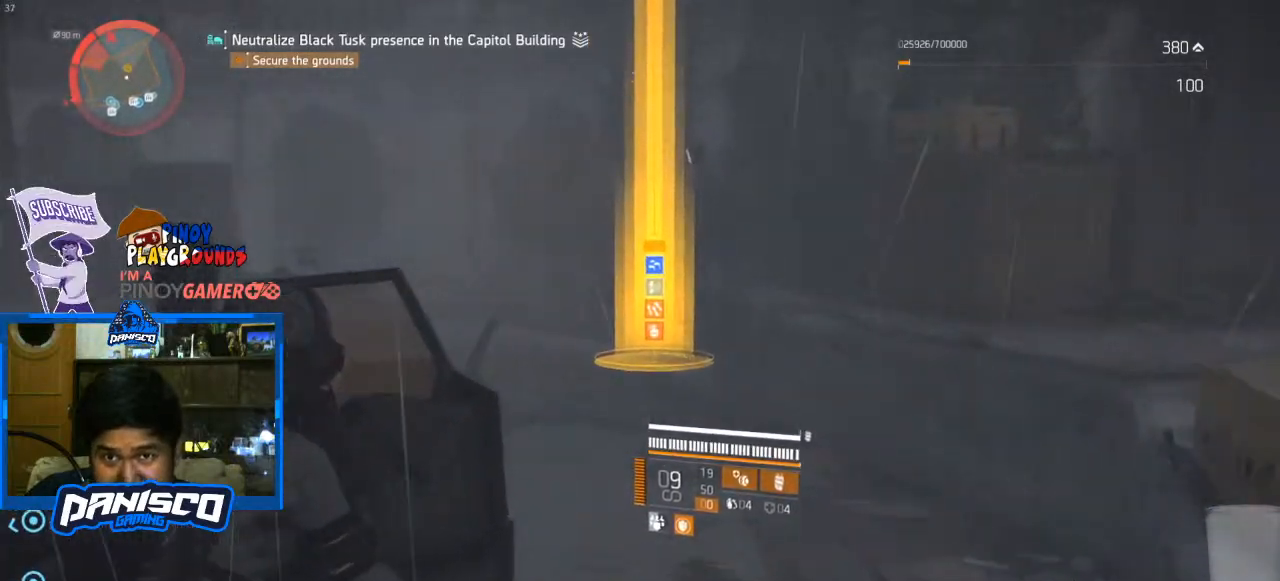
{"keys": ["w"], "mouse": [], "events": []}
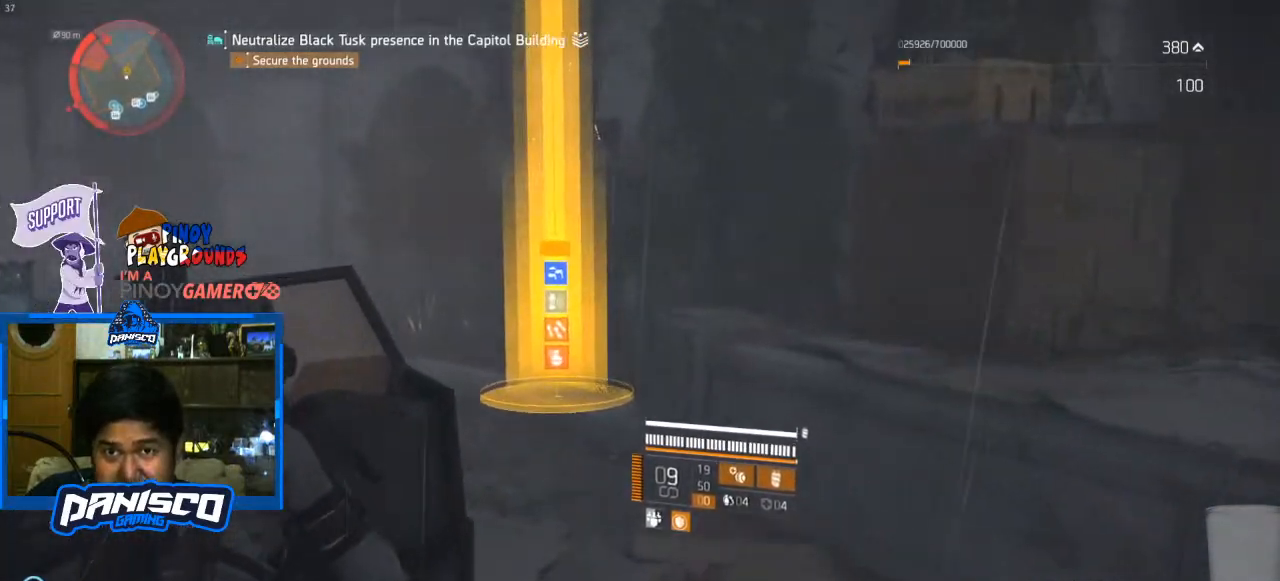
{"keys": ["d", "w"], "mouse": [], "events": [[467, "d", "down"]]}
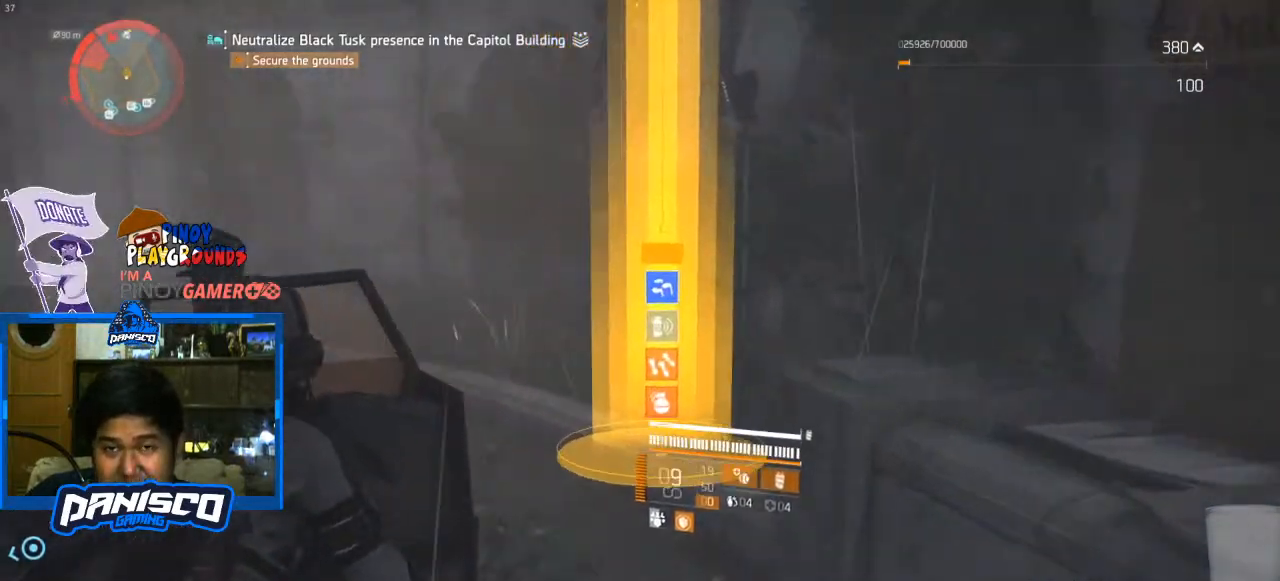
{"keys": ["d", "w"], "mouse": [], "events": [[167, "d", "up"], [367, "d", "down"]]}
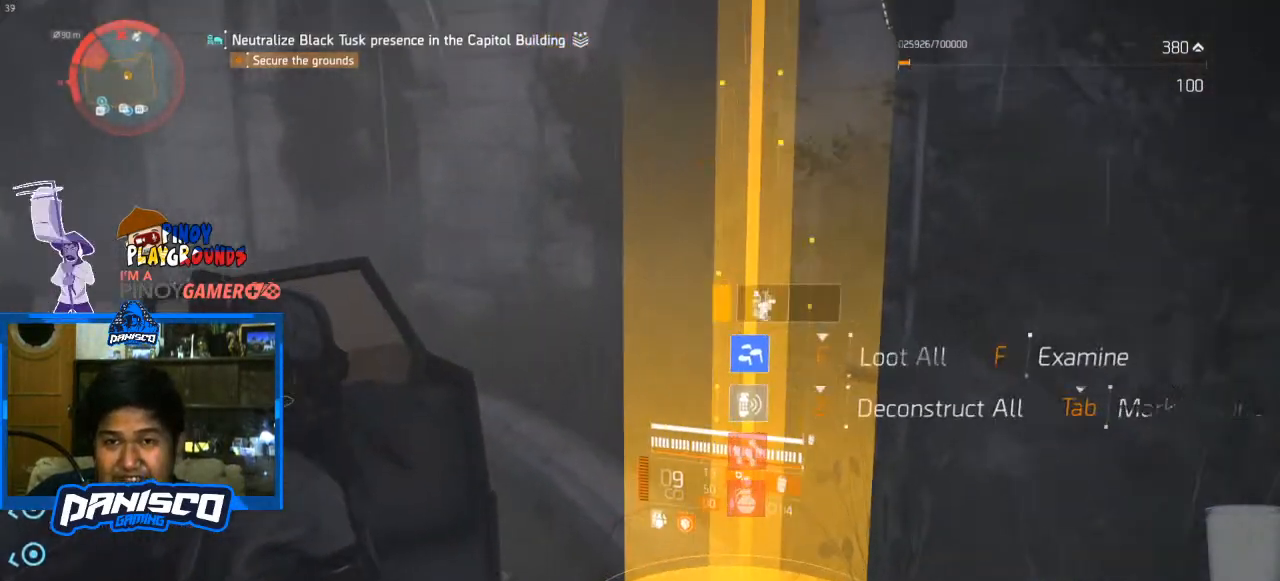
{"keys": ["s"], "mouse": [], "events": [[167, "d", "up"], [167, "w", "up"], [400, "s", "down"]]}
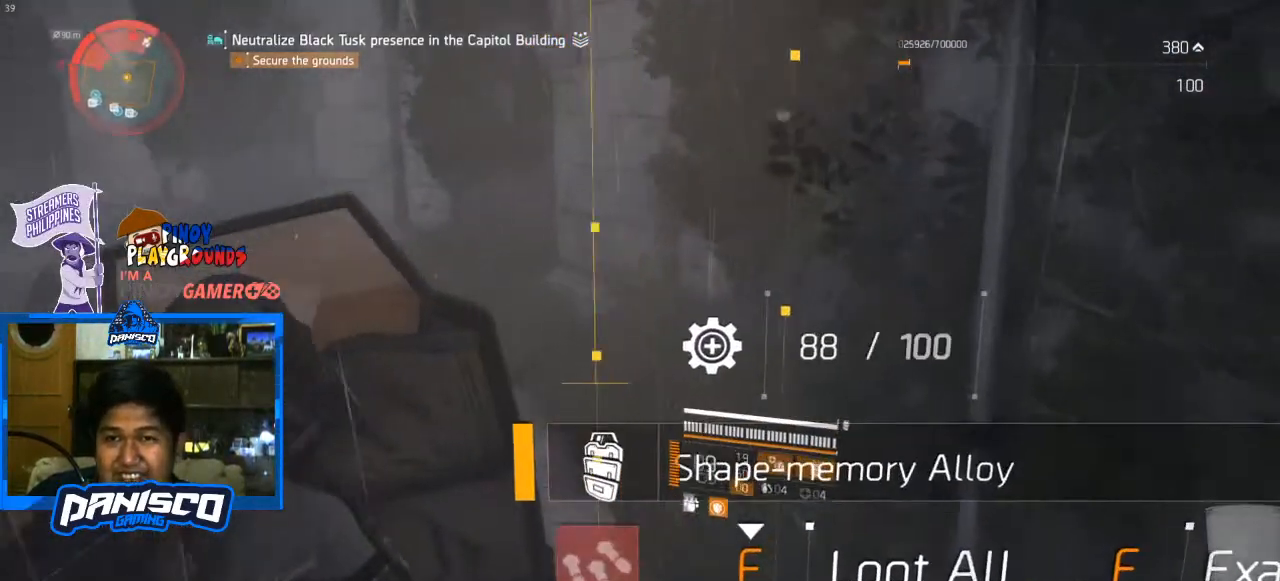
{"keys": [], "mouse": [], "events": [[33, "s", "up"], [267, "f", "down"], [367, "f", "up"]]}
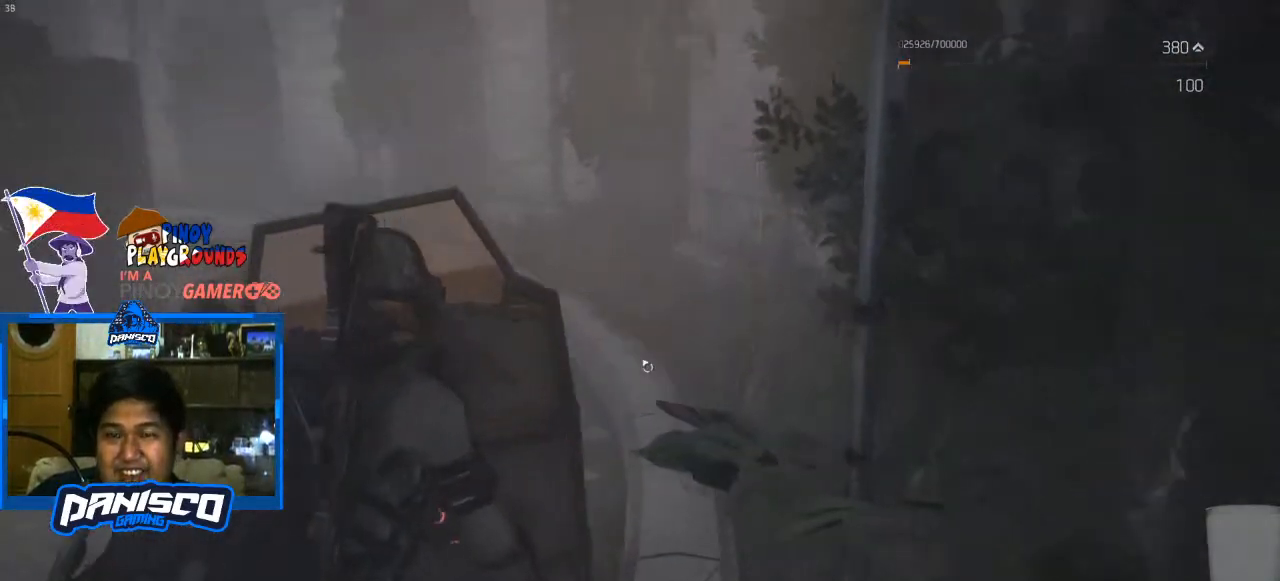
{"keys": [], "mouse": [], "events": []}